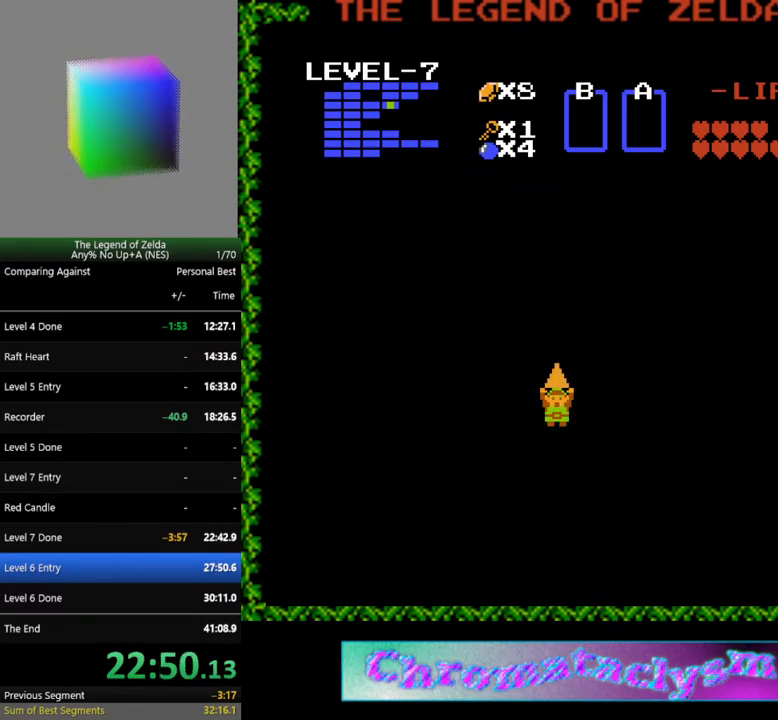
Gameplay with a controller (Nintendo layout); each line is a JSON object with the inputs held at the frame after it. "events" lists button and stick changes between this image and that frame as [ms after this image, input, new state], when the widget could be followed in between. Not read: L3 R3.
{"buttons": ["DPAD_DOWN"], "events": [[117, "DPAD_DOWN", "down"]]}
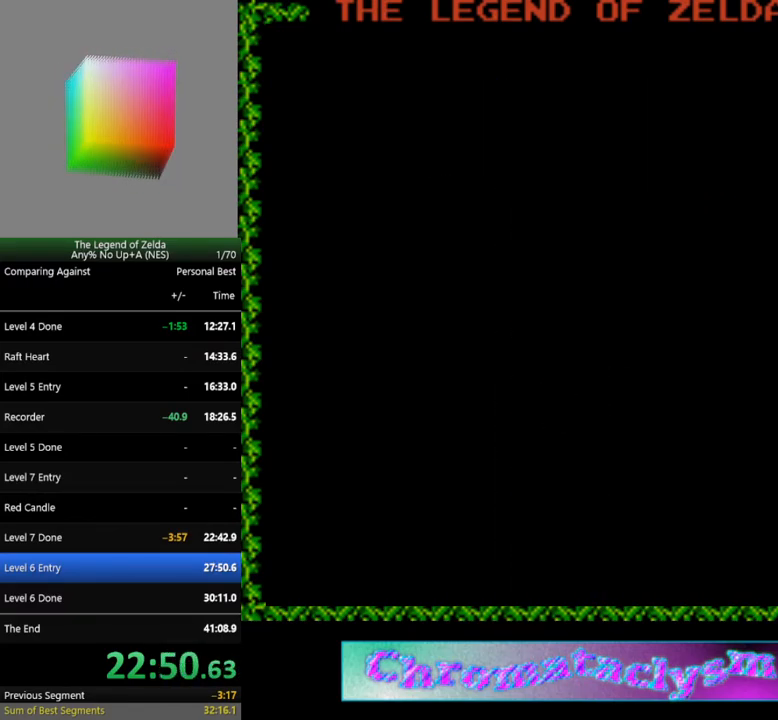
{"buttons": [], "events": [[233, "DPAD_DOWN", "up"]]}
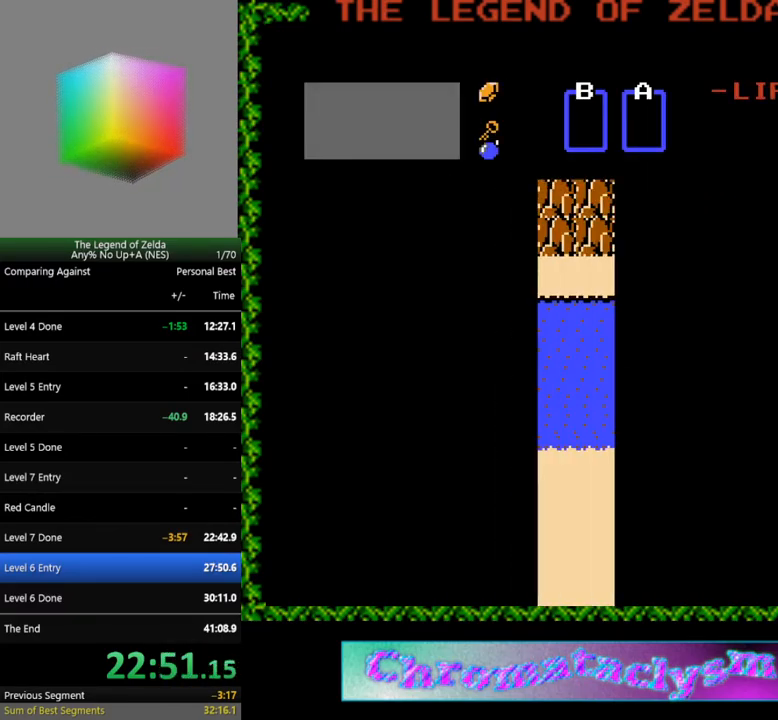
{"buttons": [], "events": []}
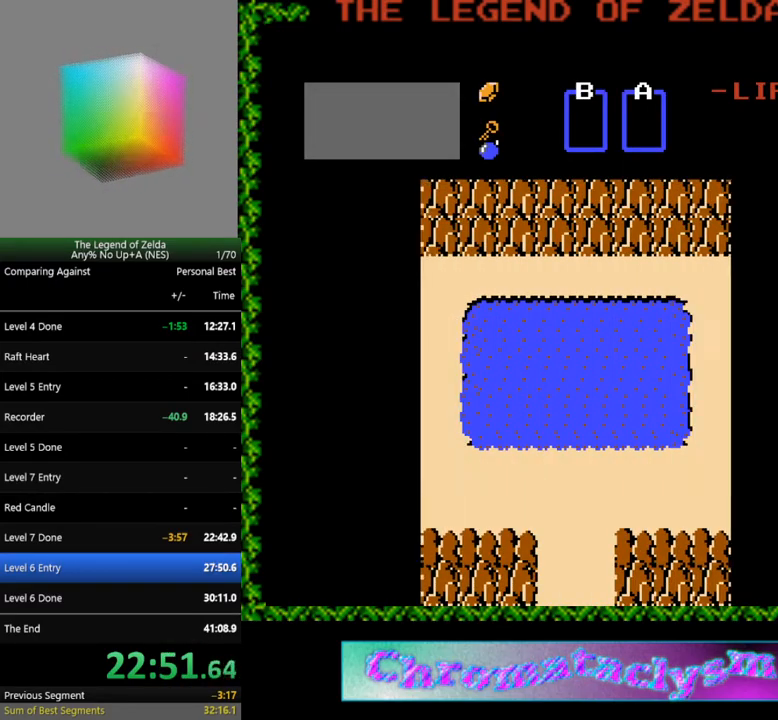
{"buttons": ["DPAD_LEFT"], "events": [[217, "DPAD_LEFT", "down"]]}
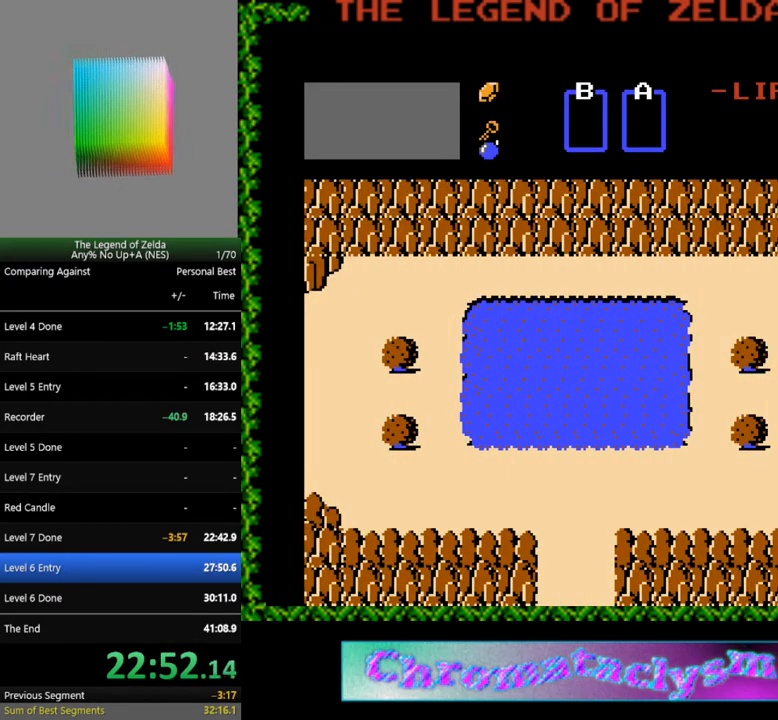
{"buttons": ["DPAD_DOWN", "DPAD_LEFT"], "events": [[483, "DPAD_DOWN", "down"]]}
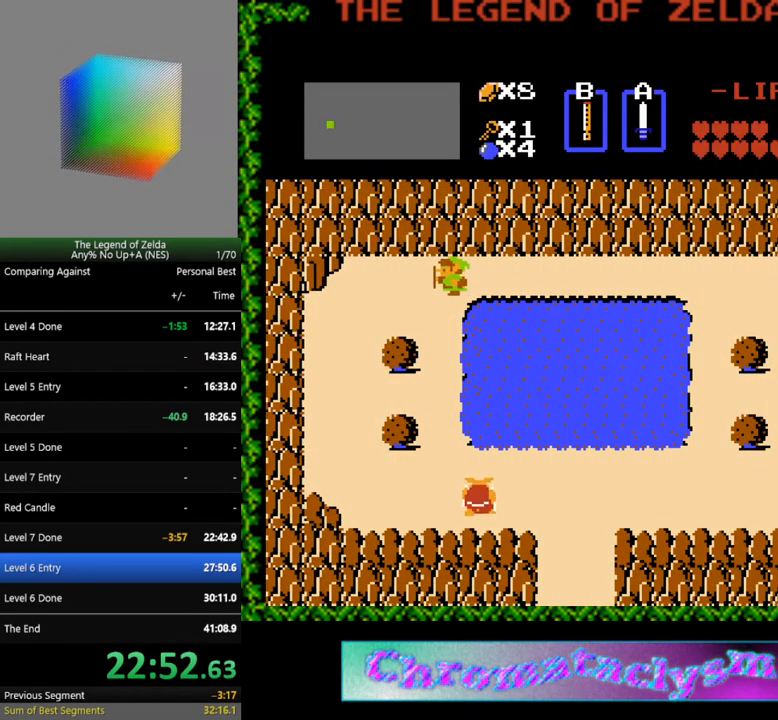
{"buttons": ["DPAD_DOWN"], "events": [[17, "DPAD_LEFT", "up"]]}
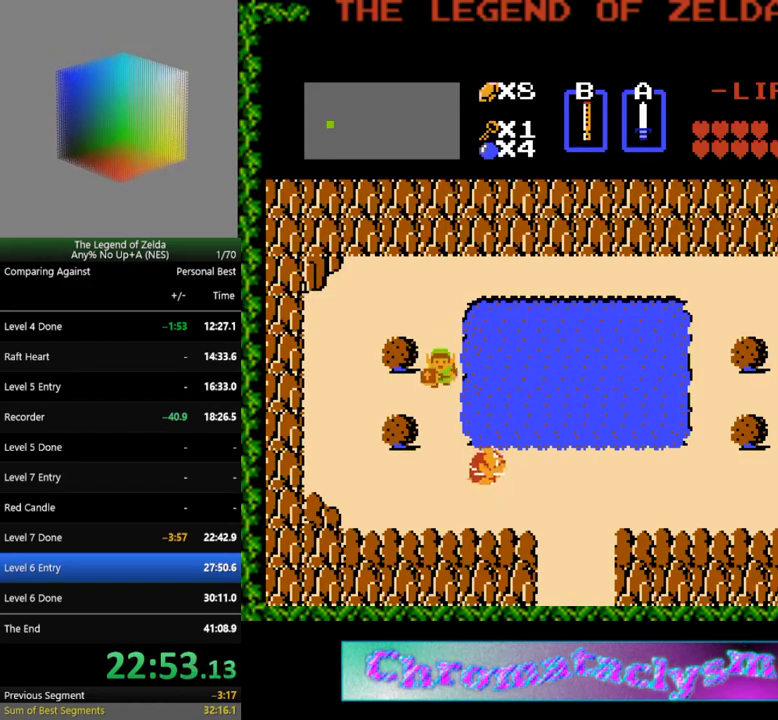
{"buttons": ["DPAD_DOWN"], "events": []}
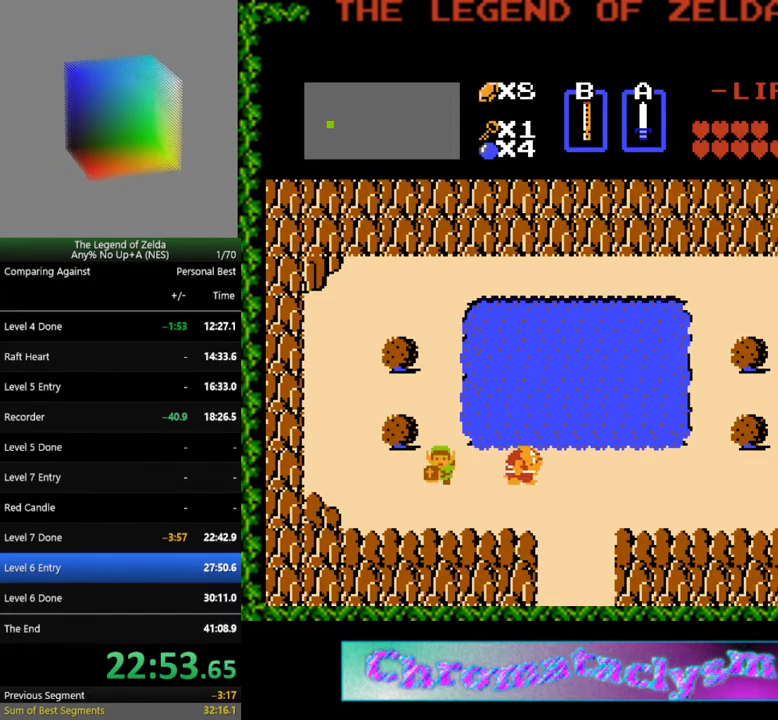
{"buttons": ["DPAD_RIGHT"], "events": [[200, "DPAD_RIGHT", "down"], [233, "DPAD_DOWN", "up"]]}
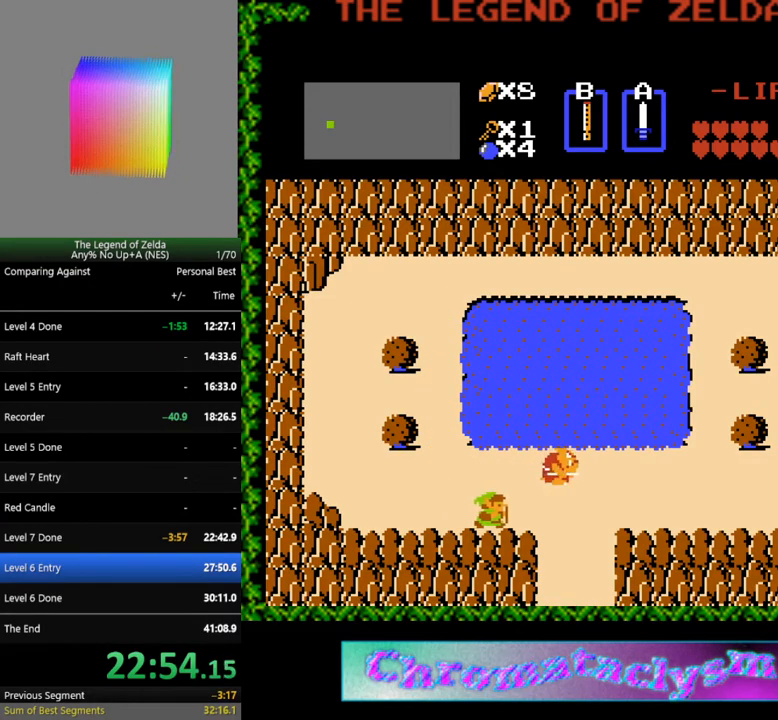
{"buttons": ["DPAD_DOWN"], "events": [[350, "DPAD_DOWN", "down"], [367, "DPAD_RIGHT", "up"]]}
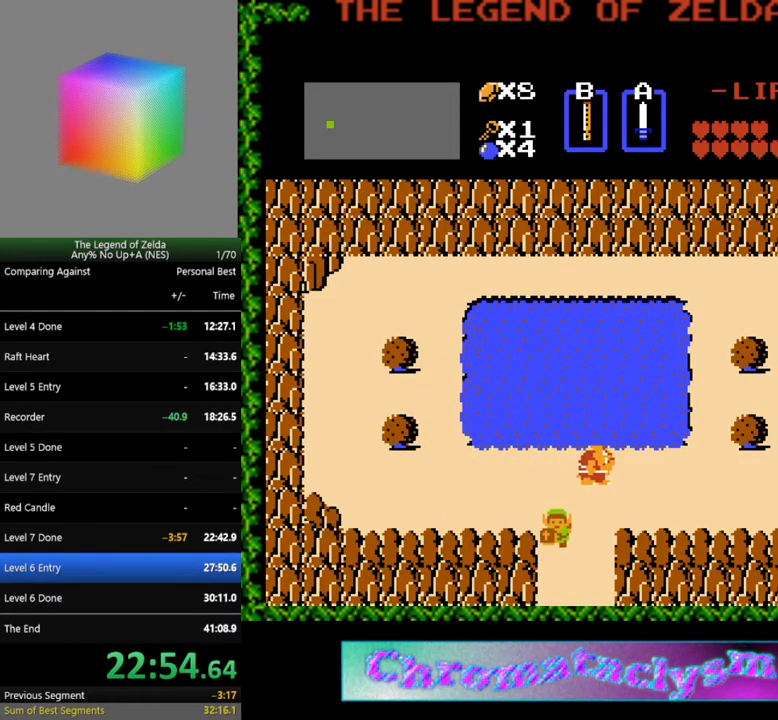
{"buttons": ["DPAD_DOWN"], "events": []}
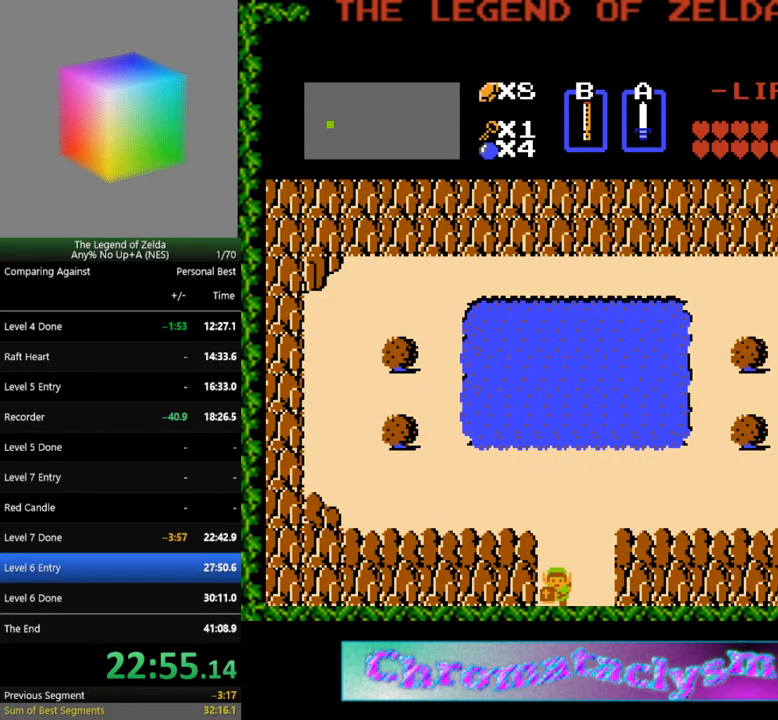
{"buttons": [], "events": [[167, "DPAD_DOWN", "up"]]}
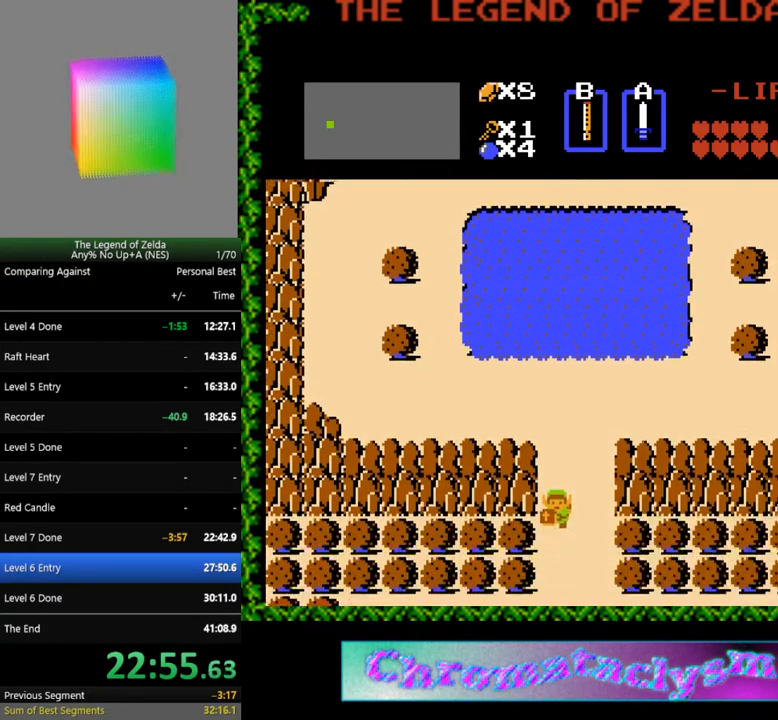
{"buttons": ["DPAD_DOWN"], "events": [[250, "DPAD_DOWN", "down"]]}
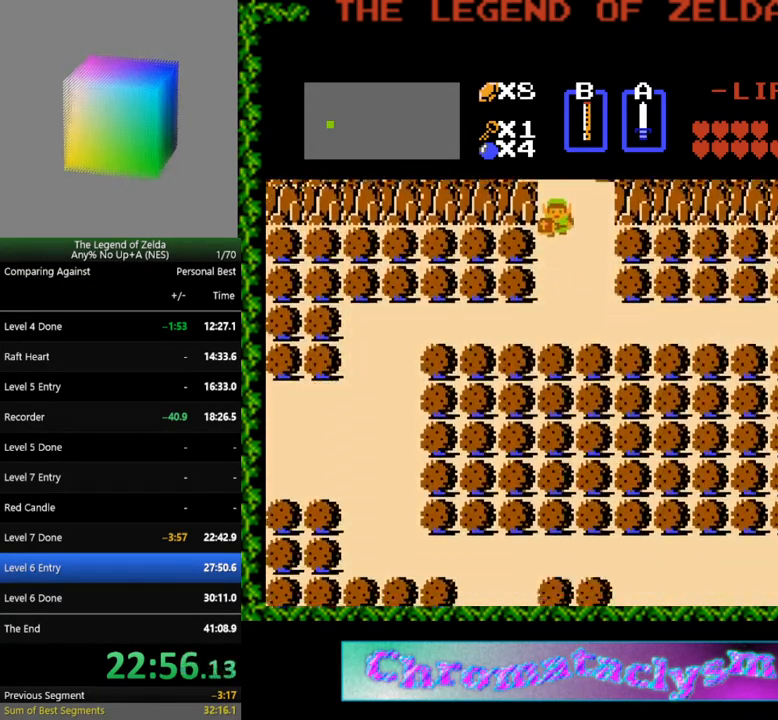
{"buttons": ["DPAD_DOWN"], "events": []}
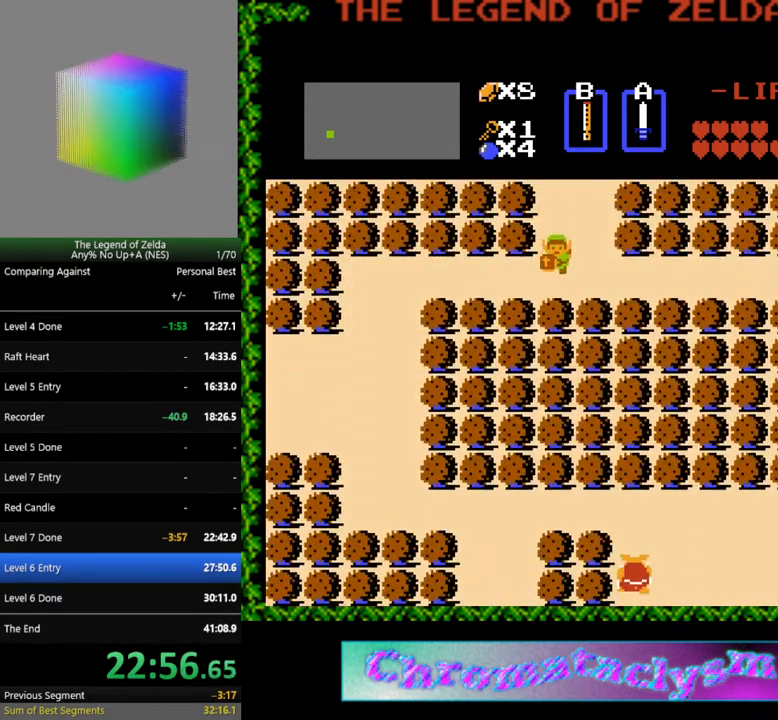
{"buttons": ["DPAD_LEFT"], "events": [[17, "DPAD_DOWN", "up"], [17, "DPAD_LEFT", "down"]]}
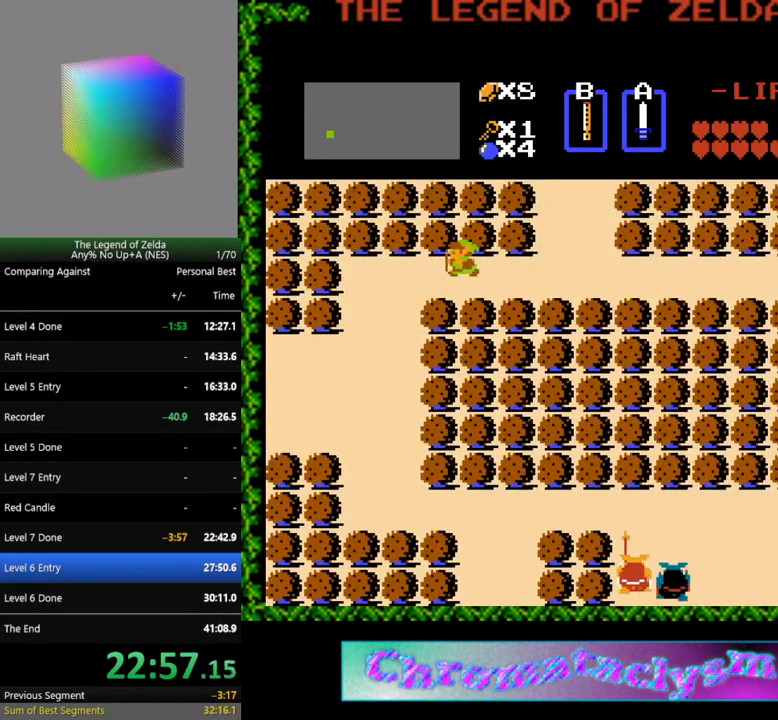
{"buttons": ["DPAD_DOWN"], "events": [[467, "DPAD_DOWN", "down"], [467, "DPAD_LEFT", "up"]]}
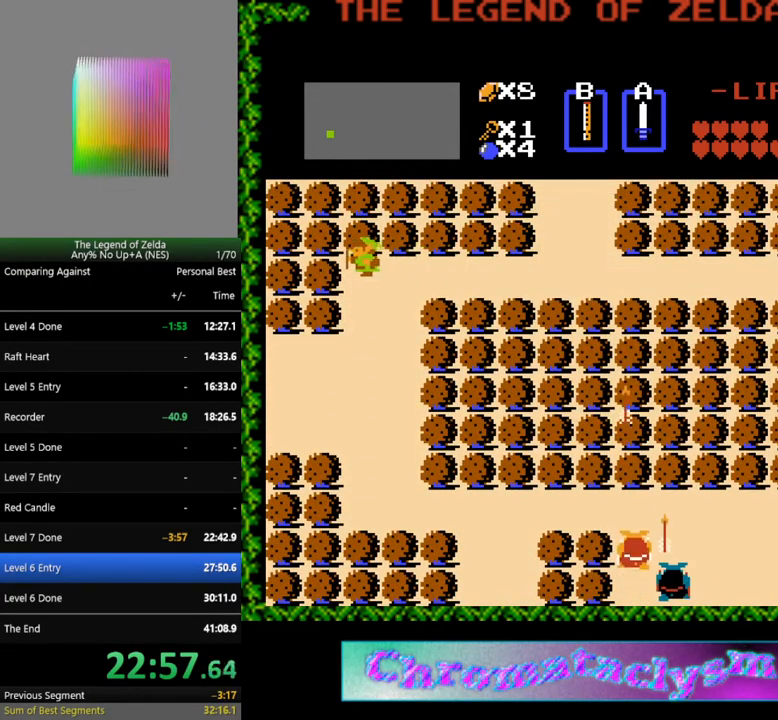
{"buttons": ["DPAD_LEFT"], "events": [[367, "DPAD_DOWN", "up"], [367, "DPAD_LEFT", "down"]]}
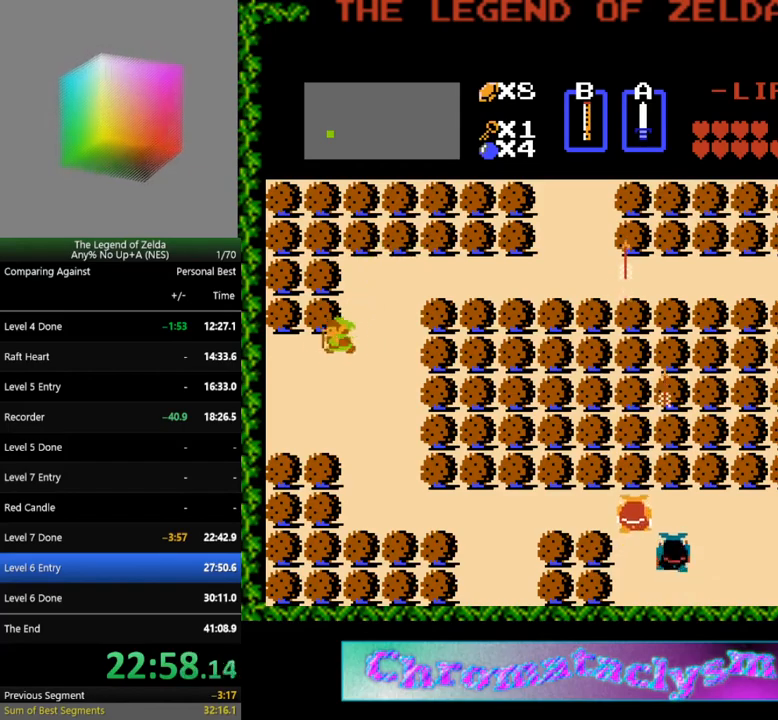
{"buttons": ["DPAD_LEFT"], "events": []}
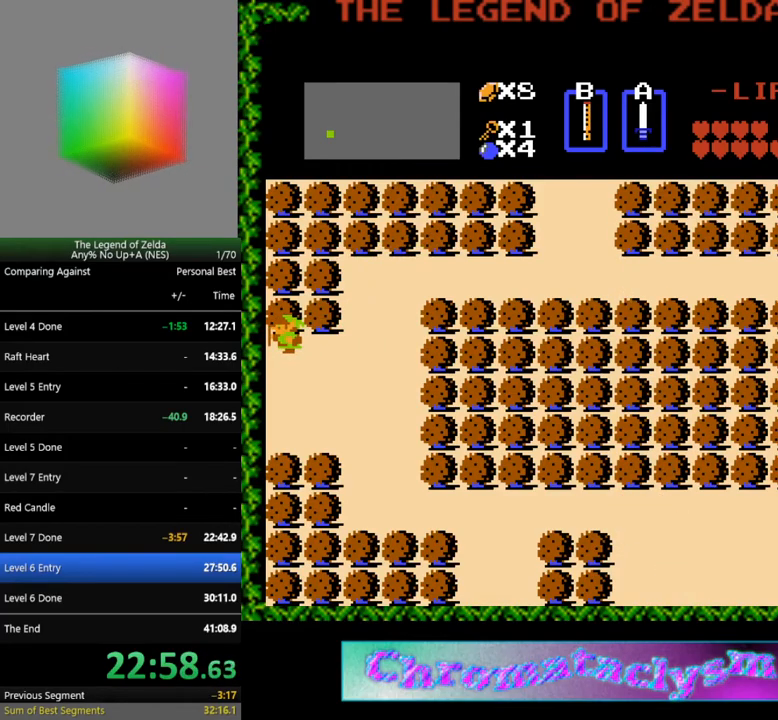
{"buttons": [], "events": [[267, "DPAD_LEFT", "up"]]}
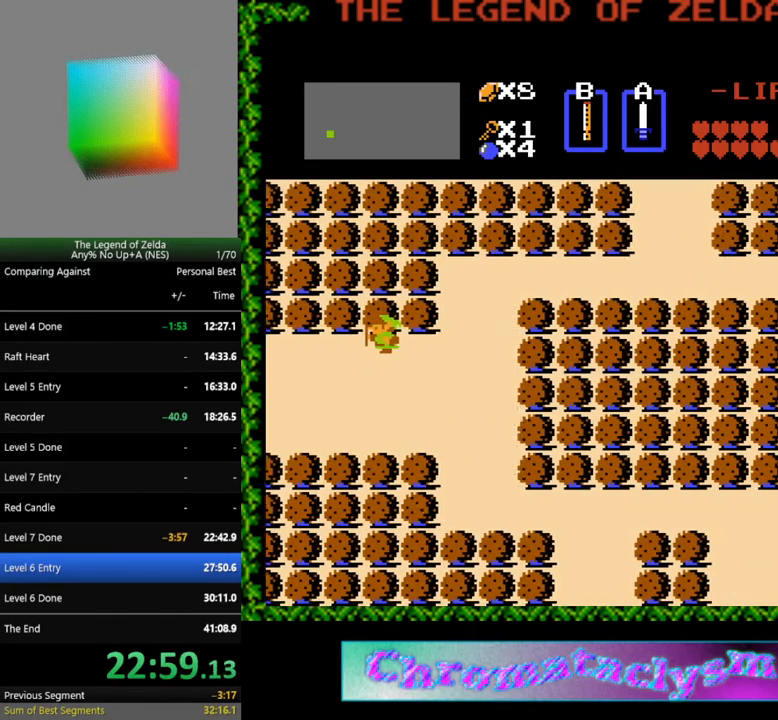
{"buttons": ["DPAD_LEFT"], "events": [[133, "DPAD_LEFT", "down"]]}
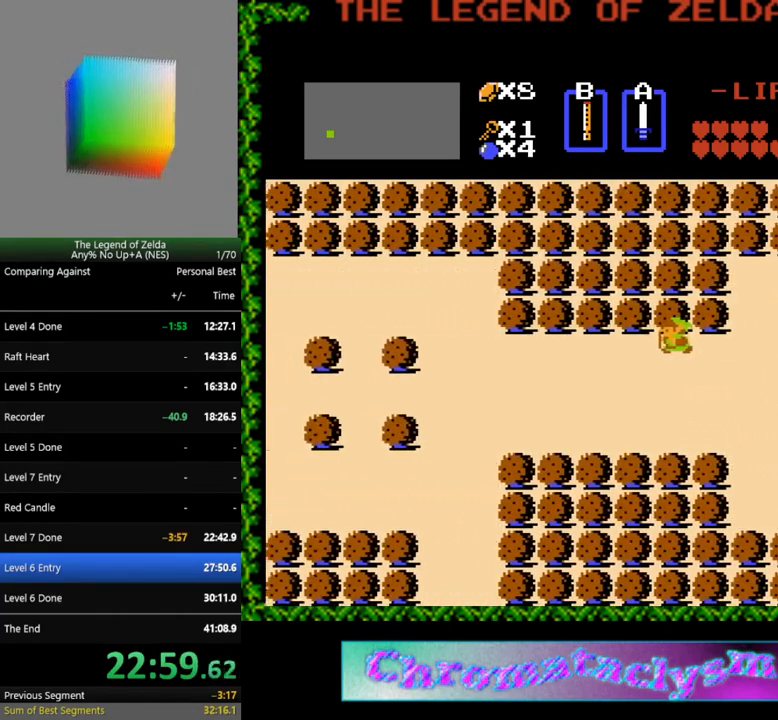
{"buttons": ["DPAD_LEFT"], "events": []}
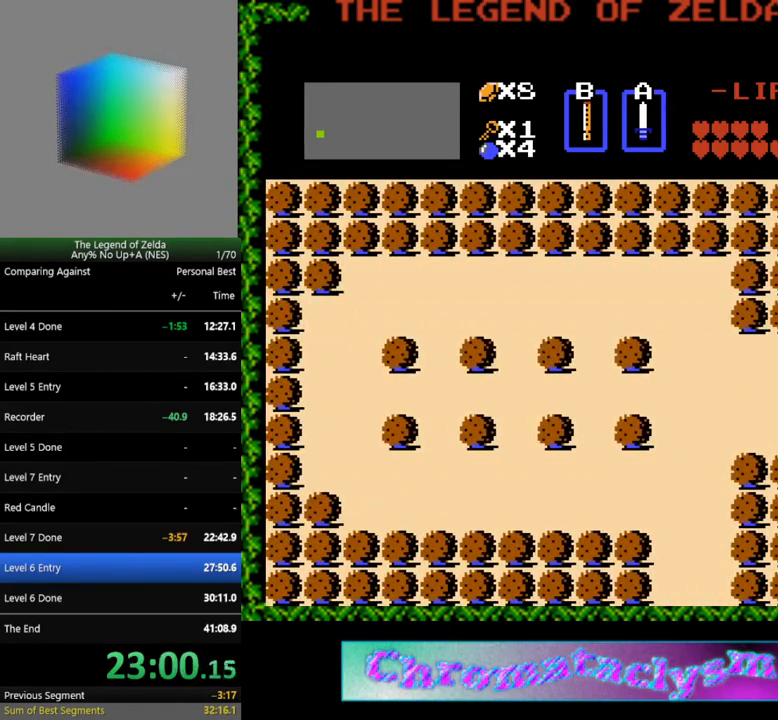
{"buttons": ["DPAD_RIGHT"], "events": [[350, "DPAD_LEFT", "up"], [383, "DPAD_RIGHT", "down"]]}
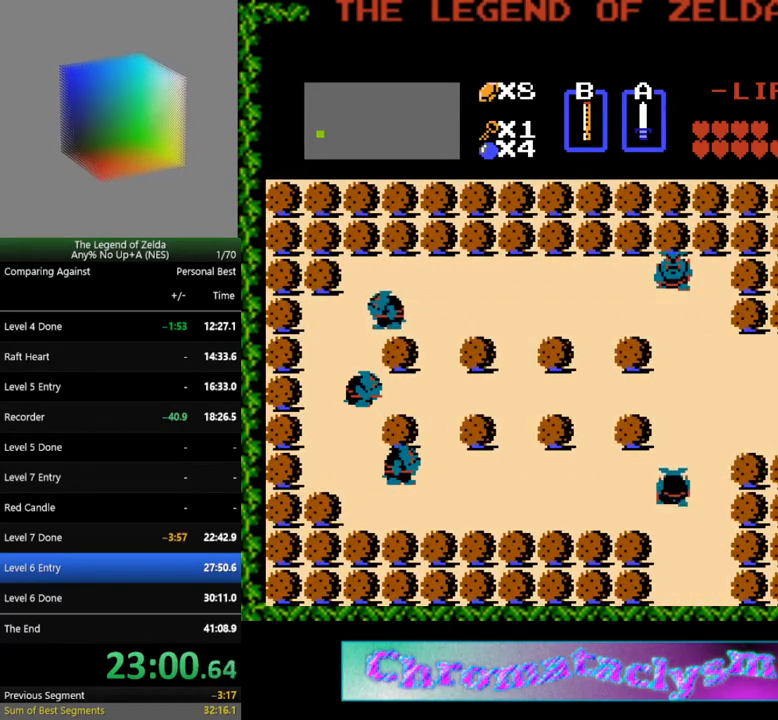
{"buttons": [], "events": [[133, "DPAD_RIGHT", "up"]]}
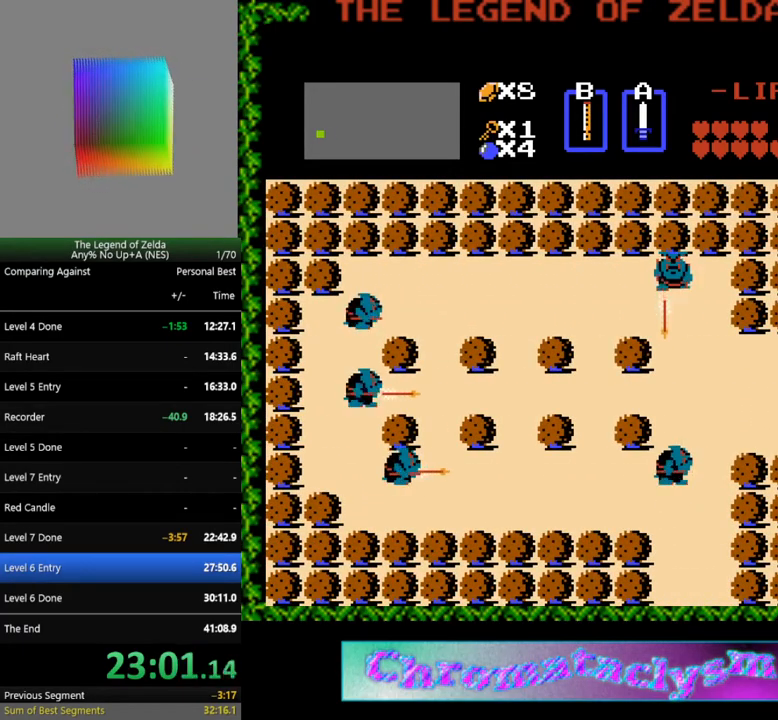
{"buttons": [], "events": []}
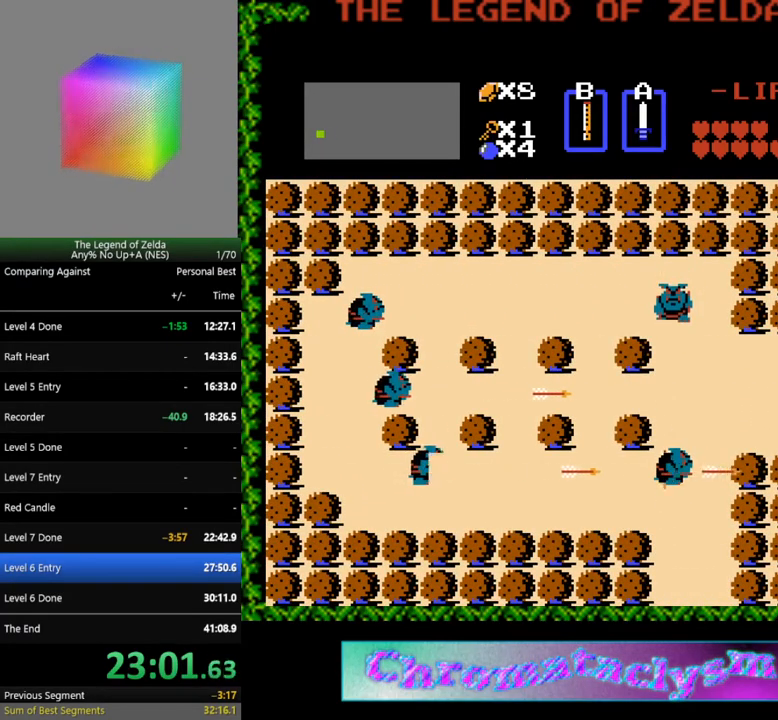
{"buttons": [], "events": []}
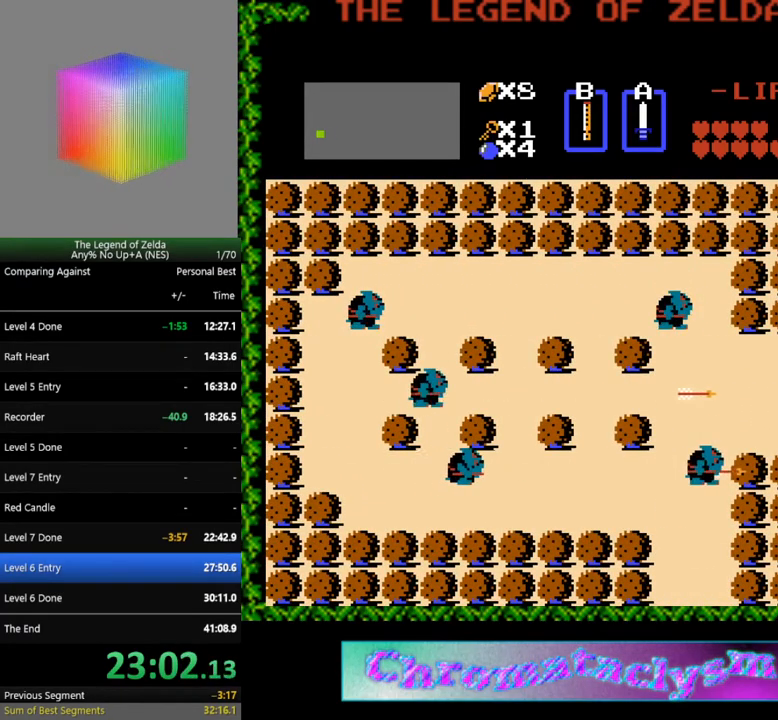
{"buttons": [], "events": []}
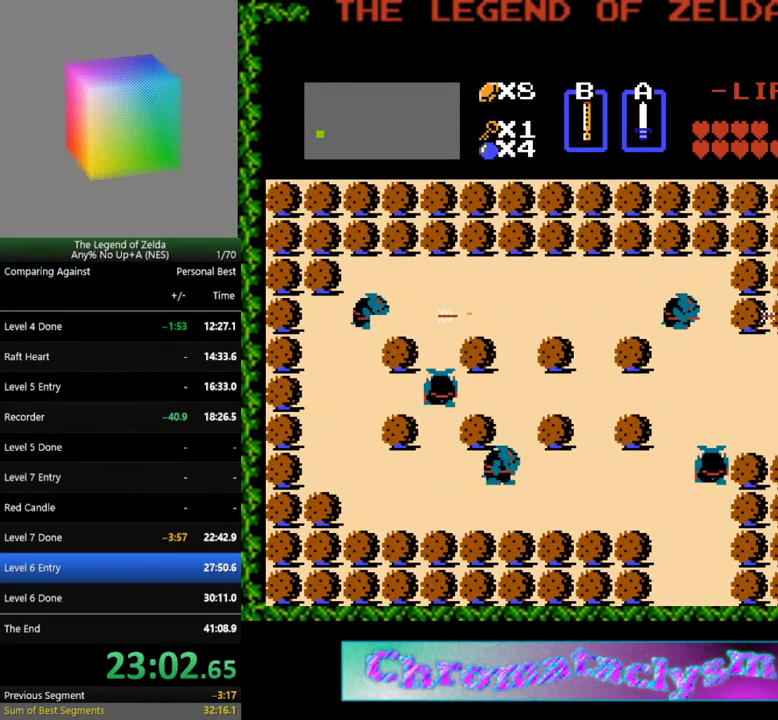
{"buttons": [], "events": [[150, "DPAD_RIGHT", "down"], [167, "DPAD_RIGHT", "up"]]}
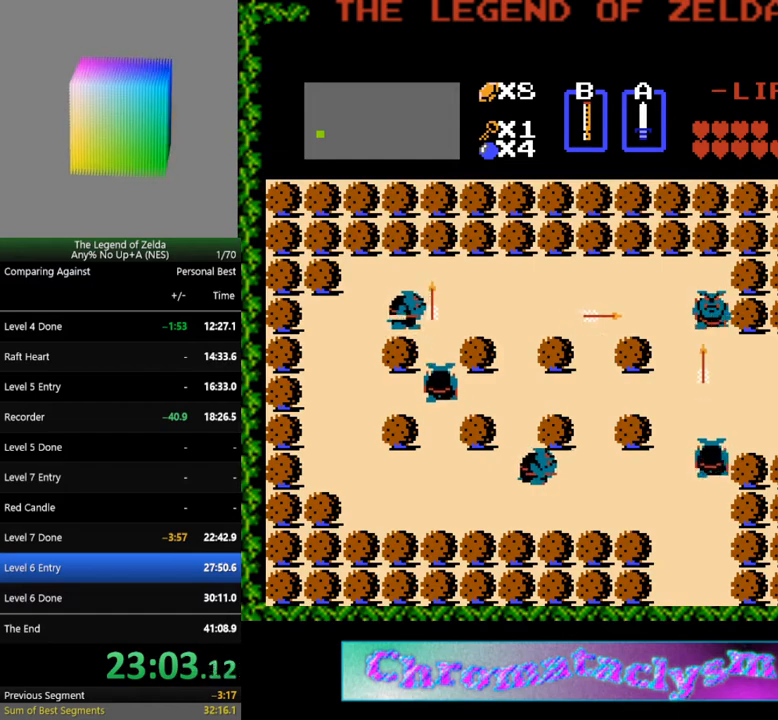
{"buttons": [], "events": []}
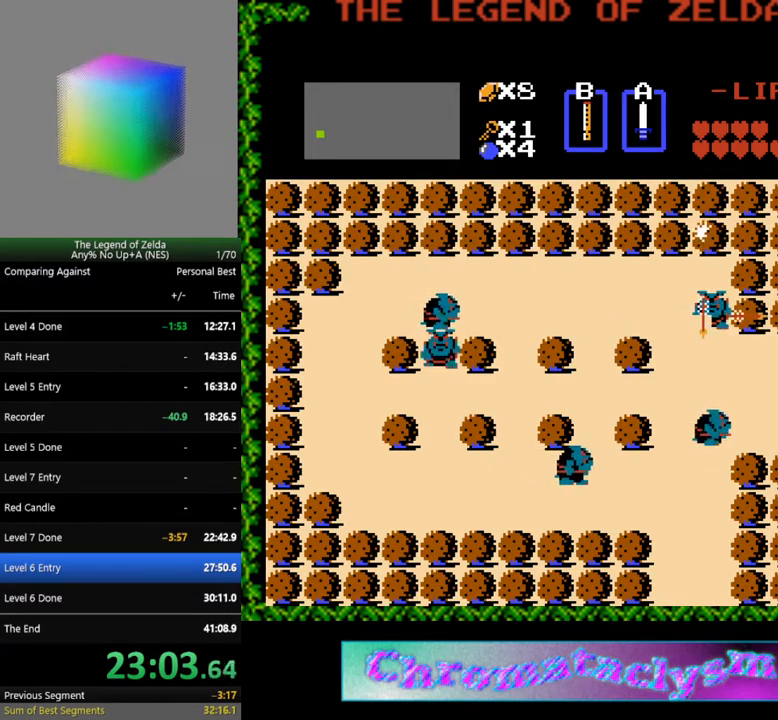
{"buttons": [], "events": [[83, "DPAD_UP", "down"], [100, "DPAD_UP", "up"]]}
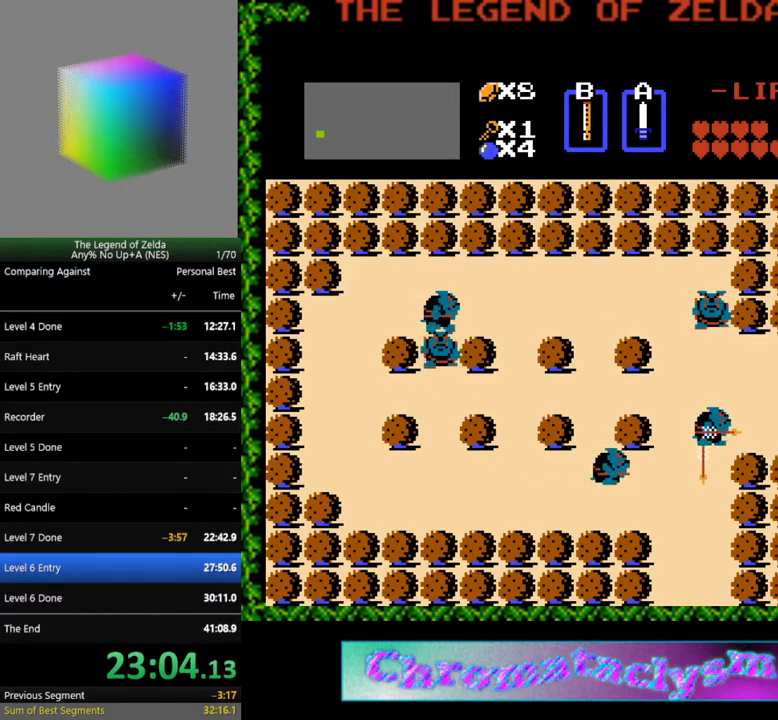
{"buttons": ["DPAD_RIGHT"], "events": [[67, "DPAD_LEFT", "down"], [317, "DPAD_LEFT", "up"], [417, "DPAD_RIGHT", "down"]]}
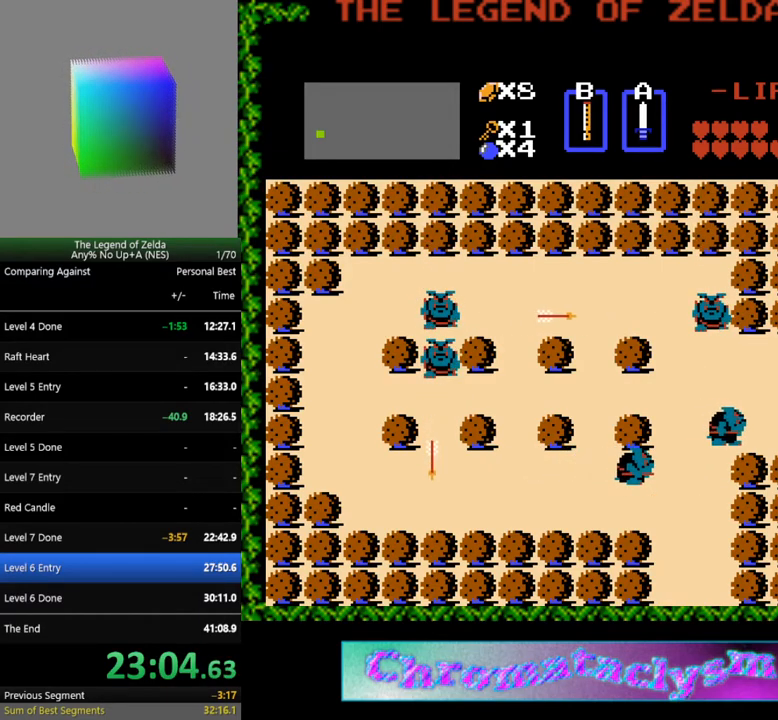
{"buttons": ["DPAD_RIGHT"], "events": [[100, "DPAD_RIGHT", "up"], [167, "DPAD_LEFT", "down"], [433, "DPAD_LEFT", "up"], [500, "DPAD_RIGHT", "down"]]}